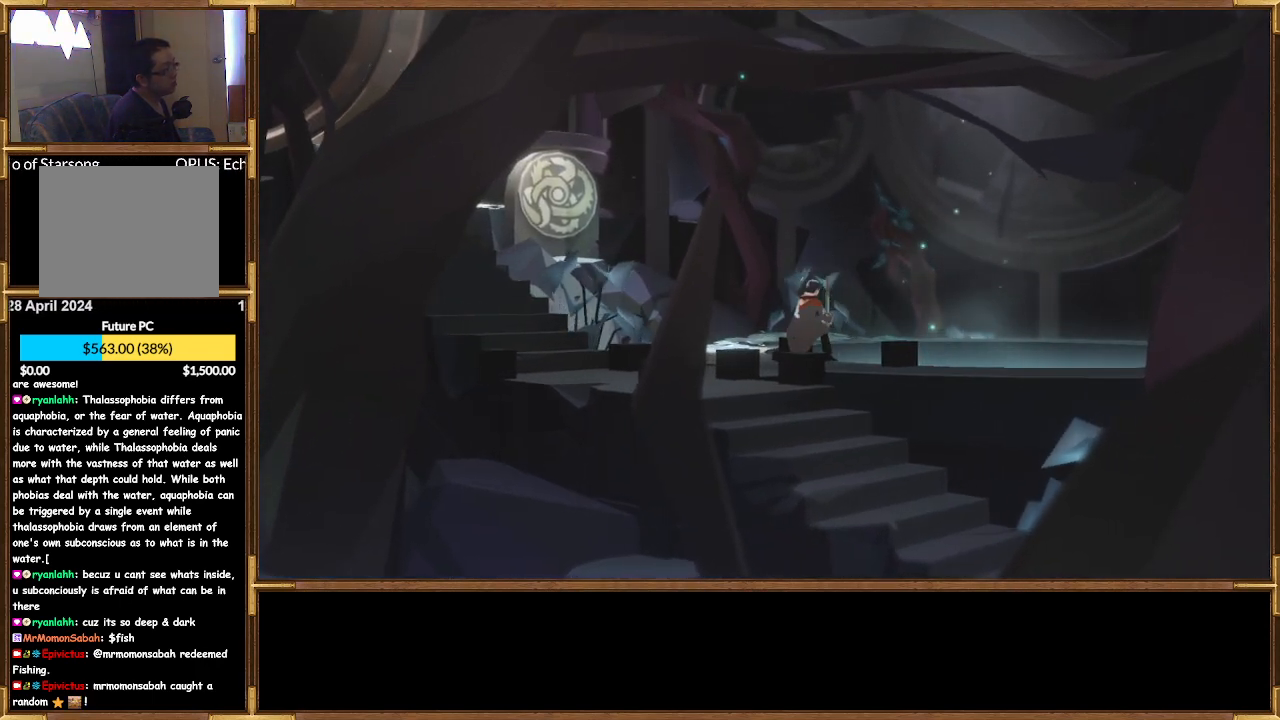
Gameplay with a controller (PlayStation layout); each line is a JSON object with the inputs held at the frame after it. "events" lists button and stick changes between this image and that frame as [ms after this image, input, new state], when the widget could be followed in between.
{"buttons": [], "left_stick": "center", "right_stick": "center", "events": []}
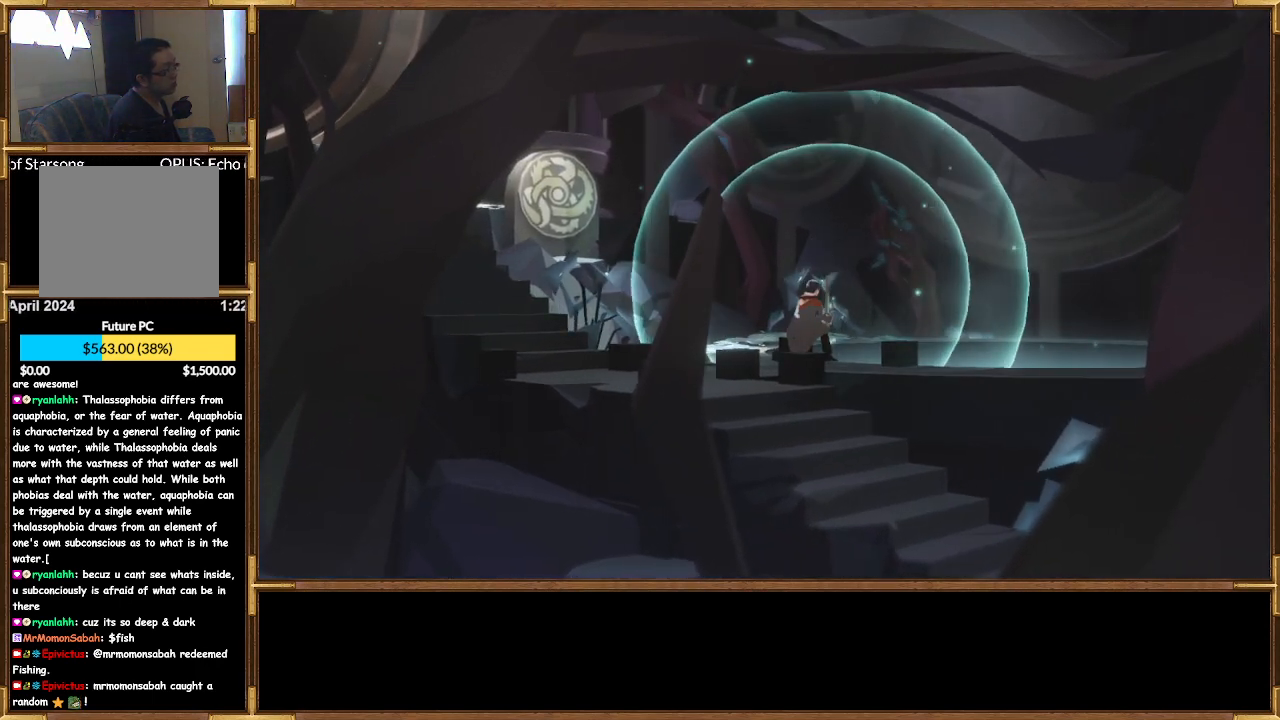
{"buttons": [], "left_stick": "center", "right_stick": "center", "events": []}
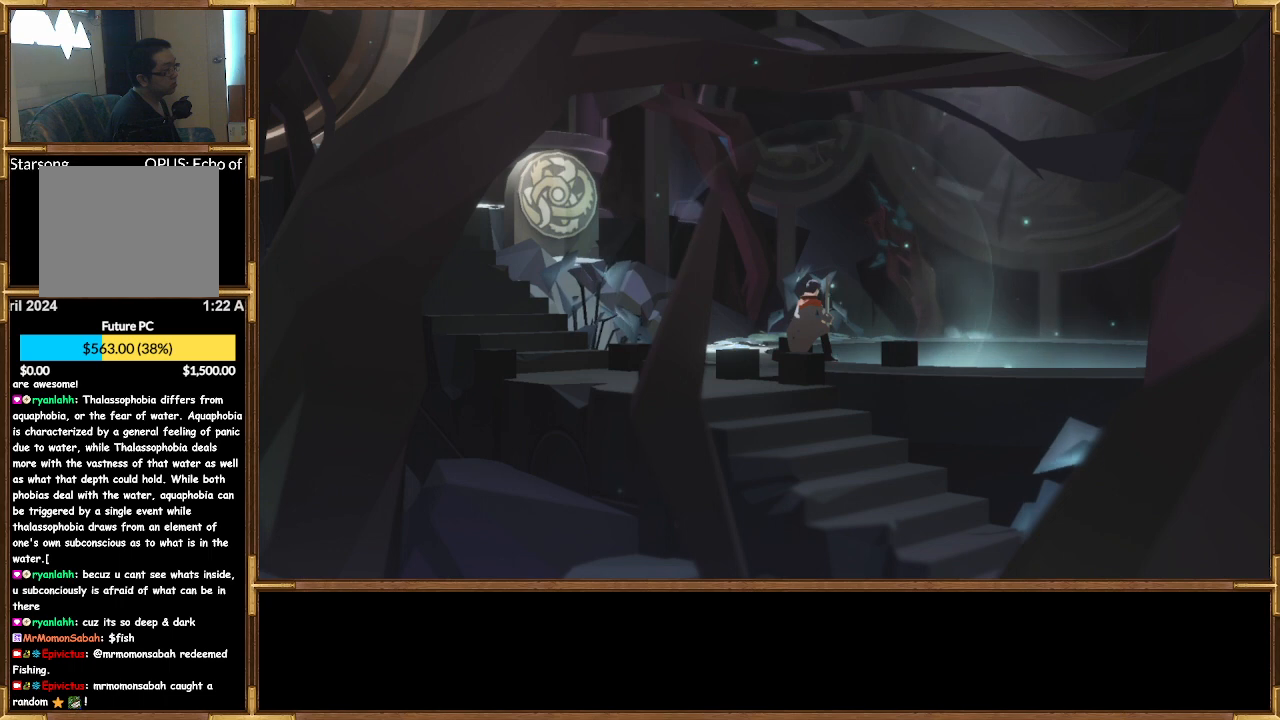
{"buttons": [], "left_stick": "center", "right_stick": "center", "events": []}
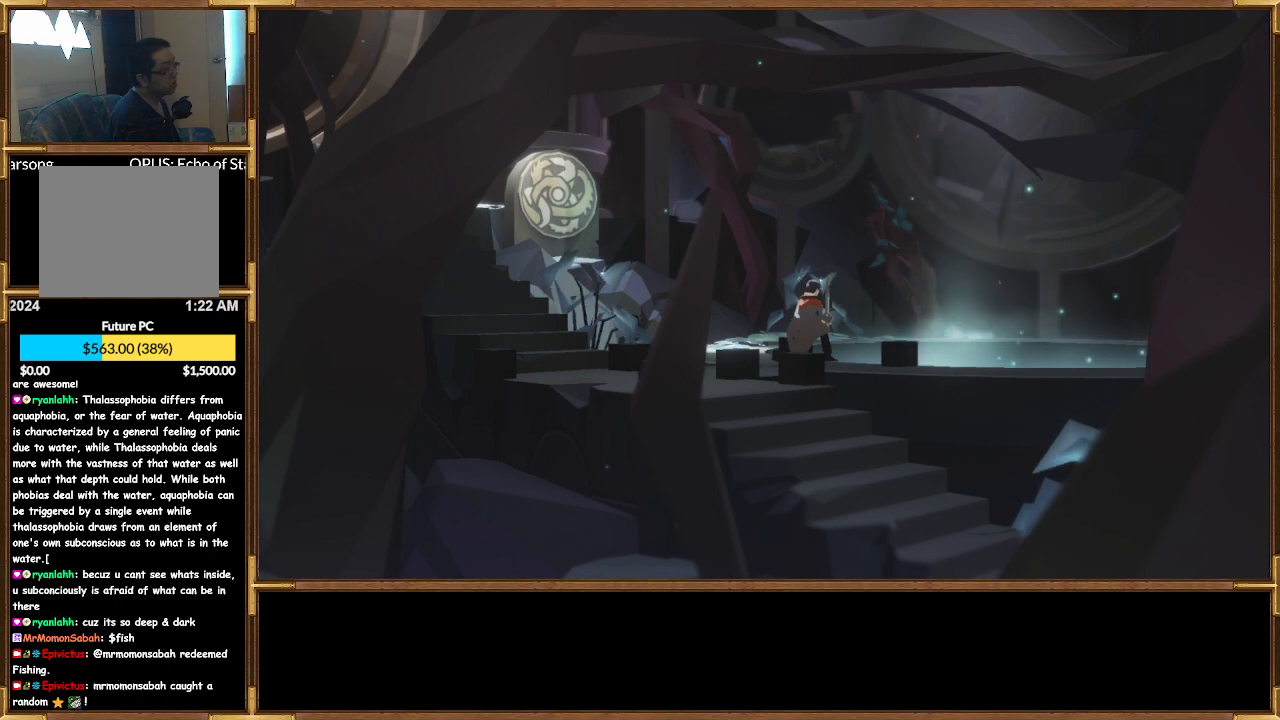
{"buttons": [], "left_stick": "center", "right_stick": "center", "events": []}
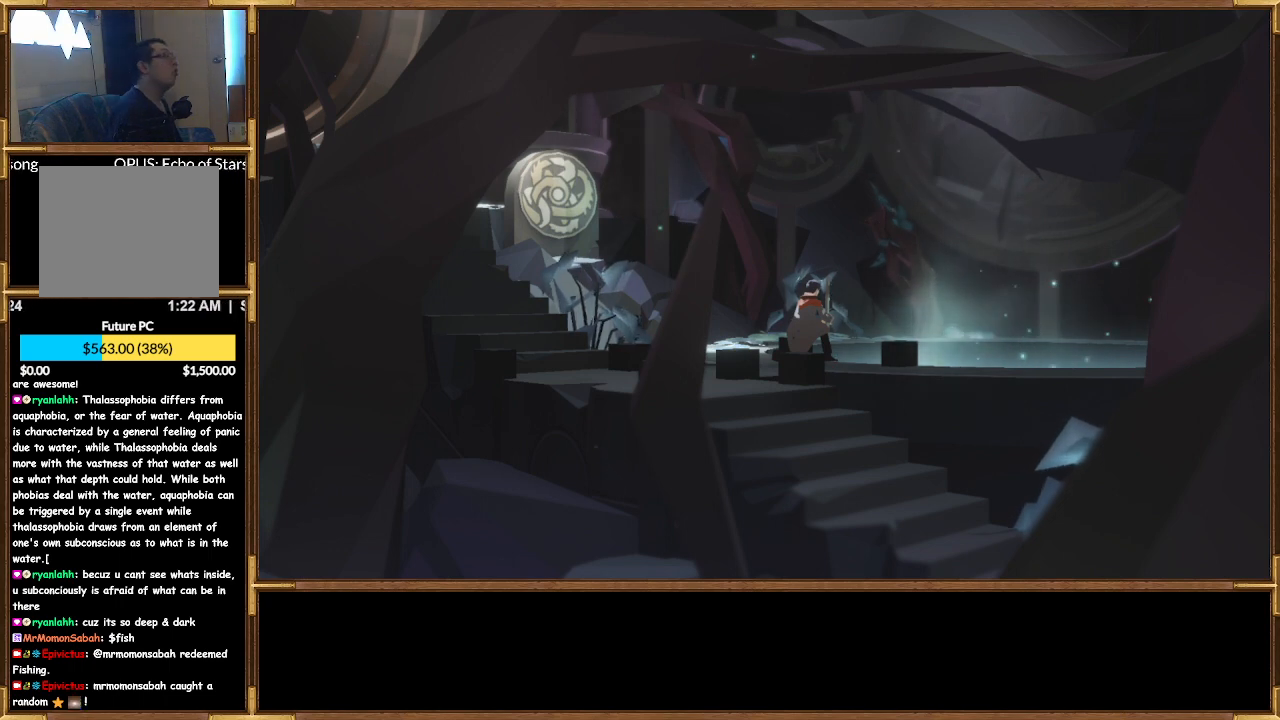
{"buttons": [], "left_stick": "center", "right_stick": "center", "events": []}
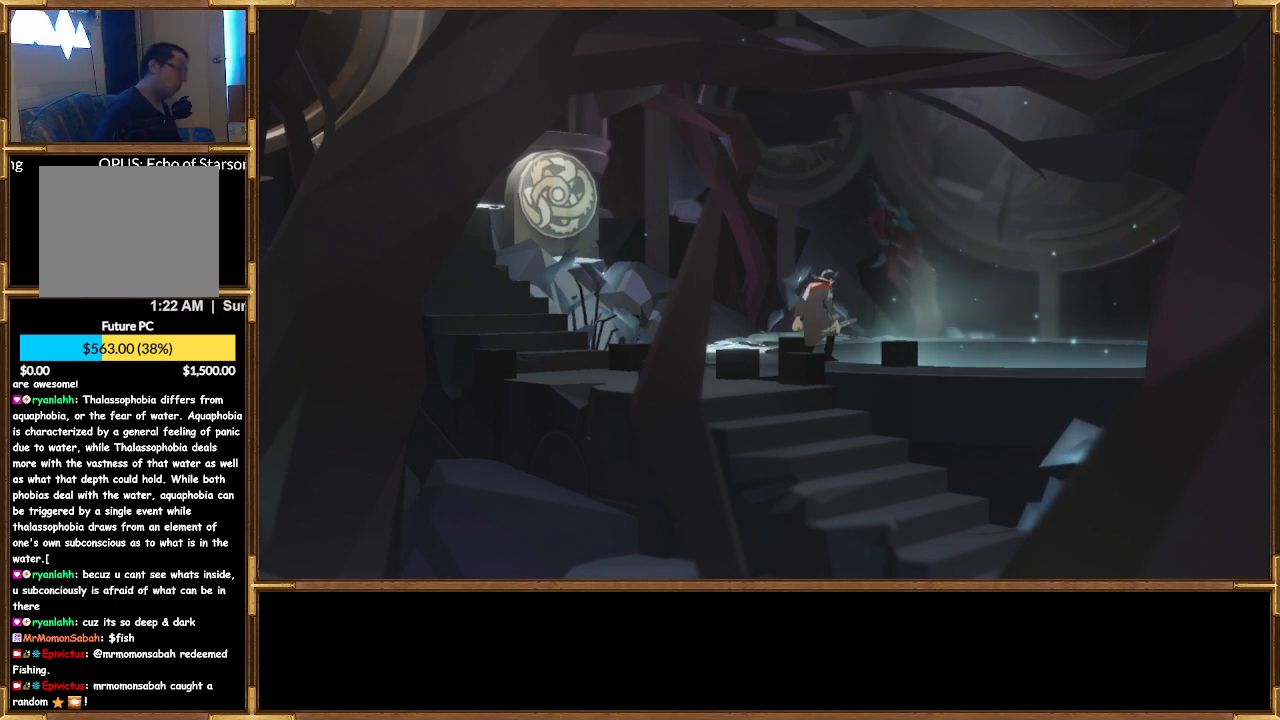
{"buttons": [], "left_stick": "center", "right_stick": "center", "events": []}
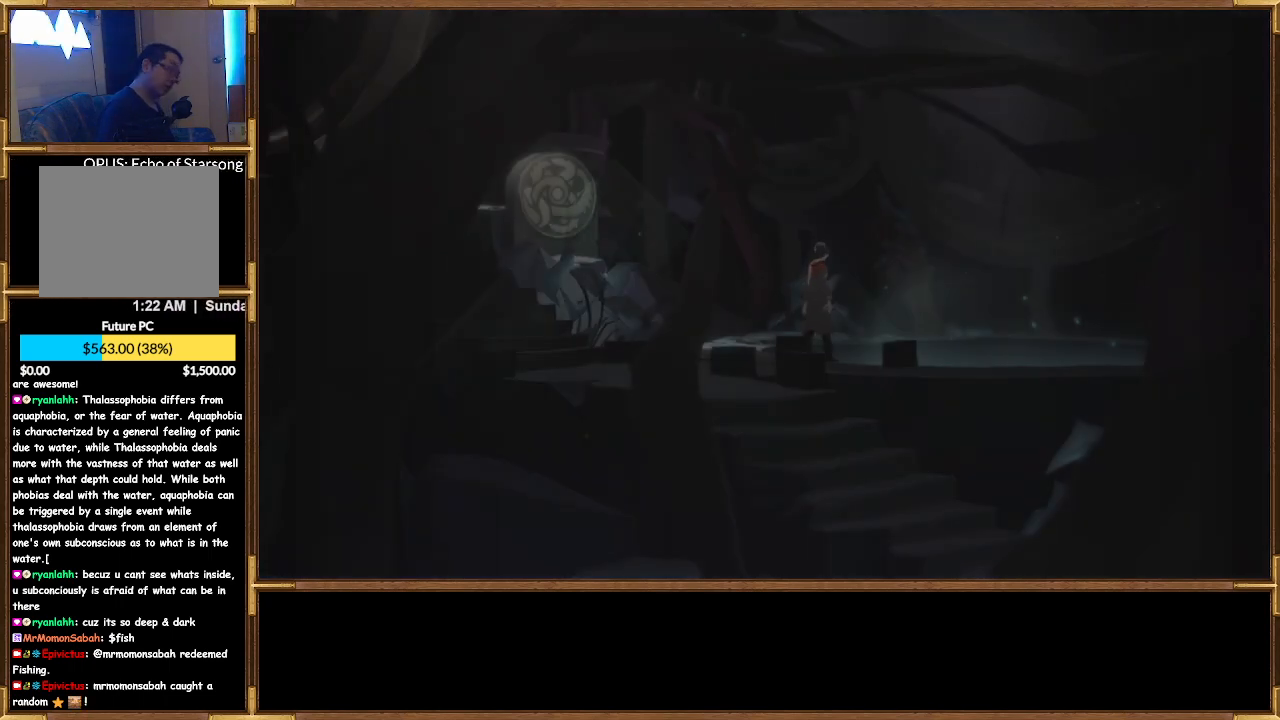
{"buttons": [], "left_stick": "left", "right_stick": "center", "events": [[167, "left_stick", "left"]]}
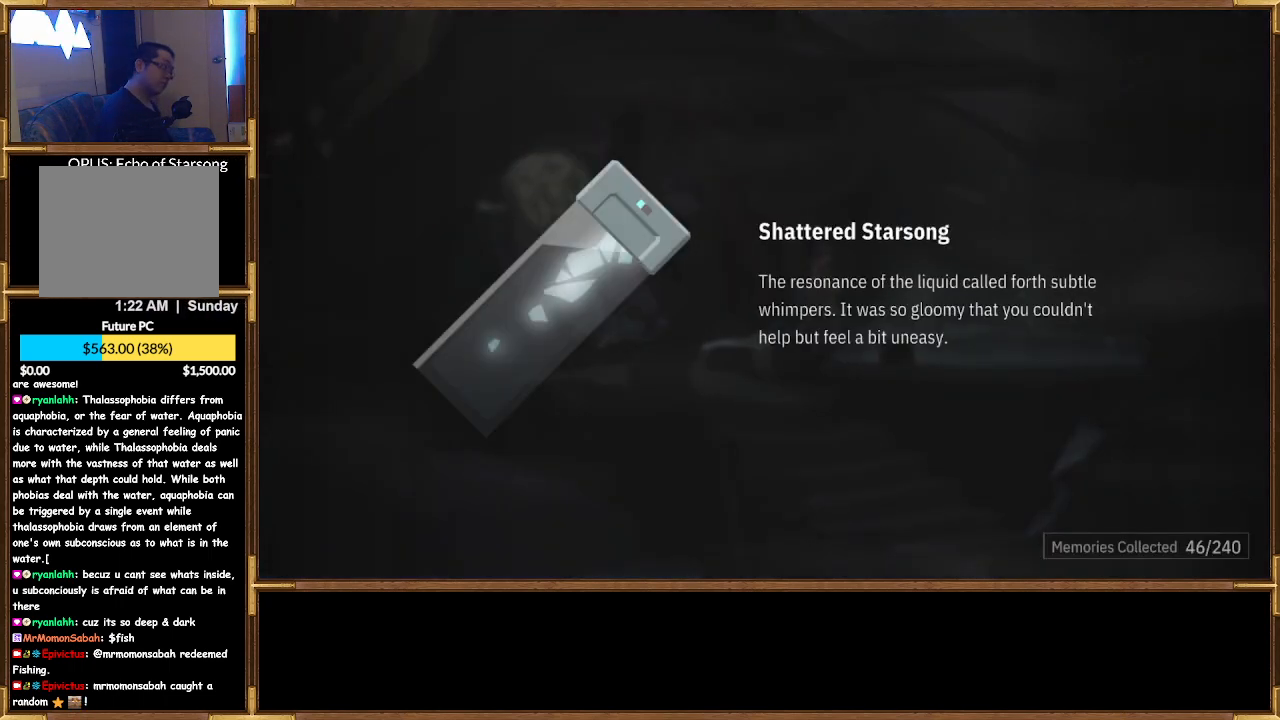
{"buttons": [], "left_stick": "center", "right_stick": "center", "events": [[167, "left_stick", "center"]]}
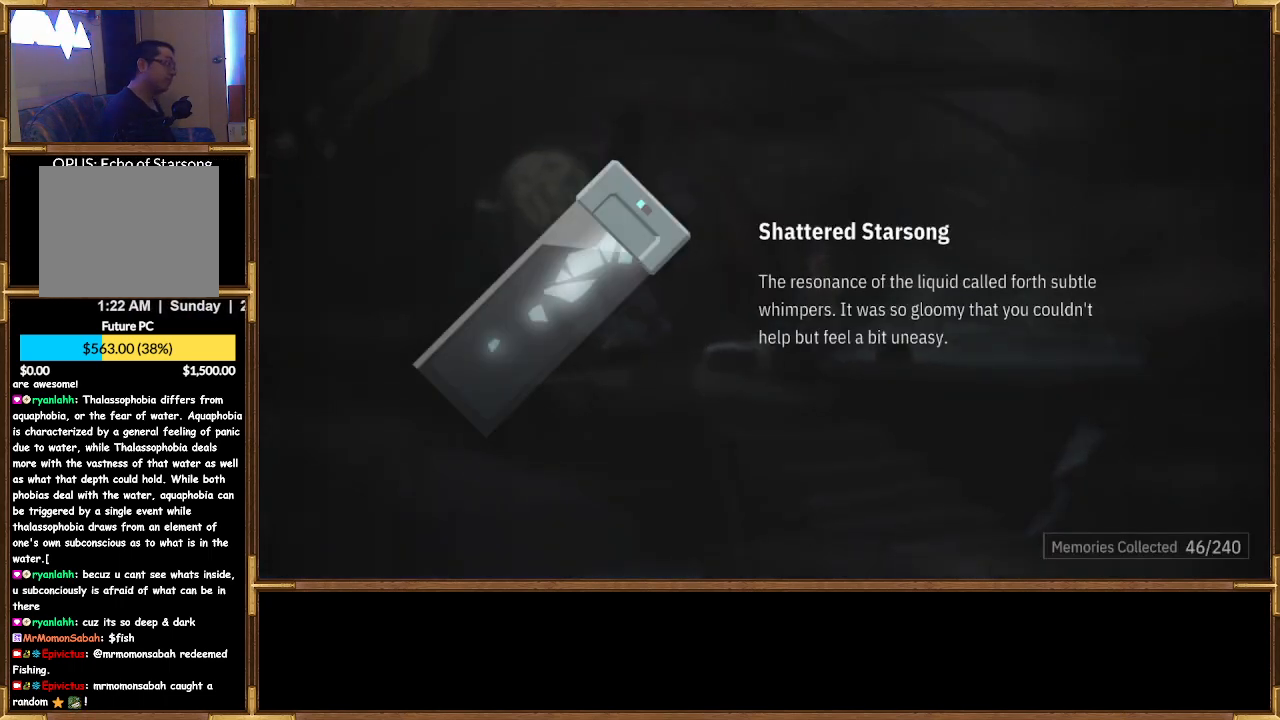
{"buttons": [], "left_stick": "center", "right_stick": "center", "events": []}
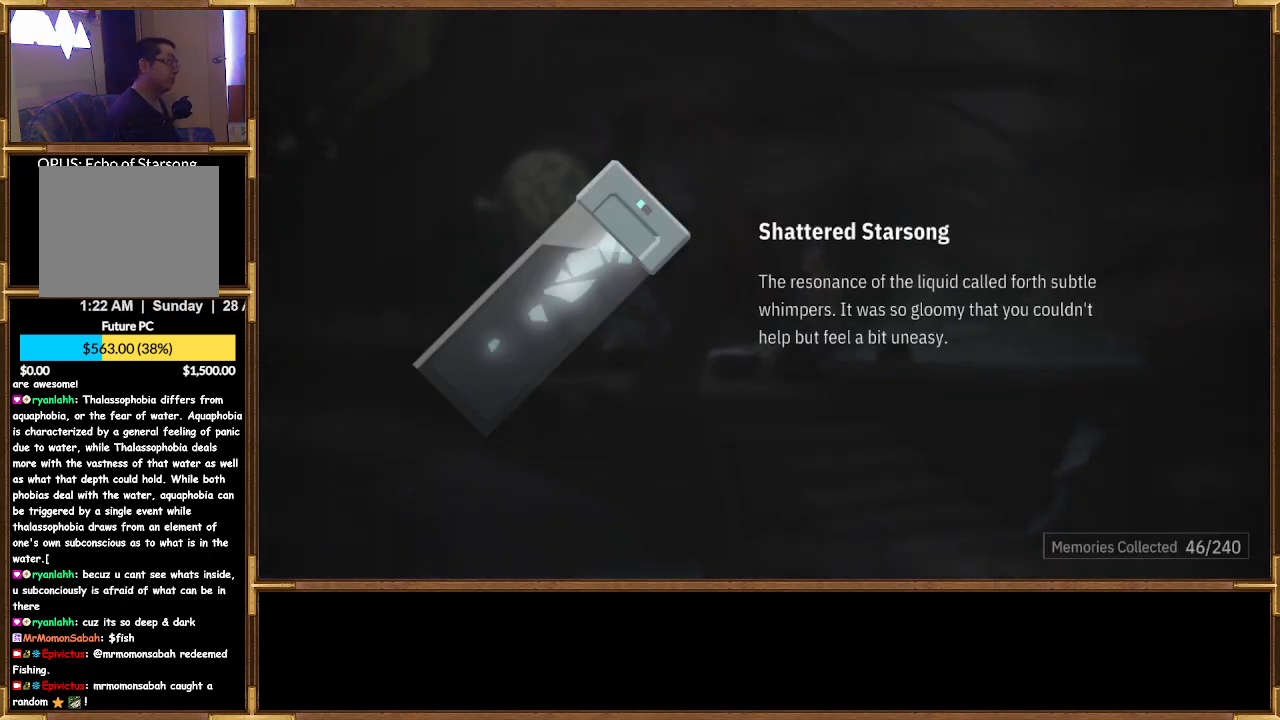
{"buttons": [], "left_stick": "center", "right_stick": "center", "events": []}
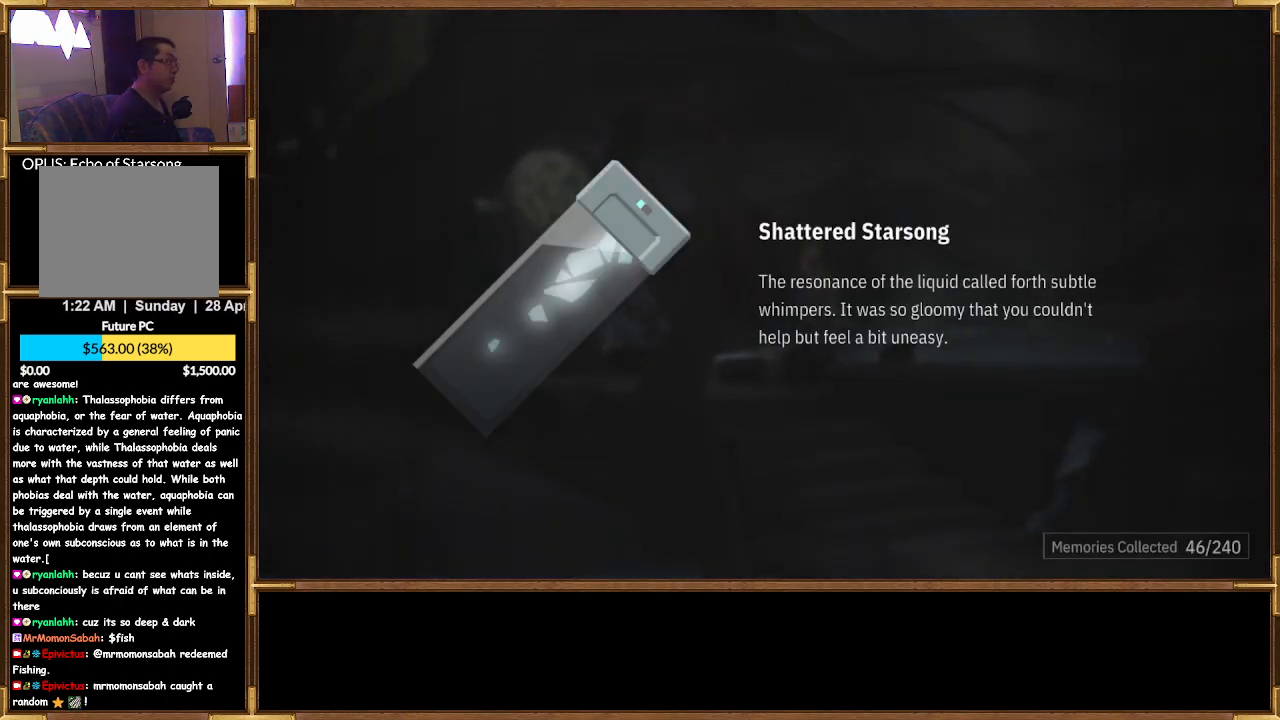
{"buttons": [], "left_stick": "center", "right_stick": "center", "events": []}
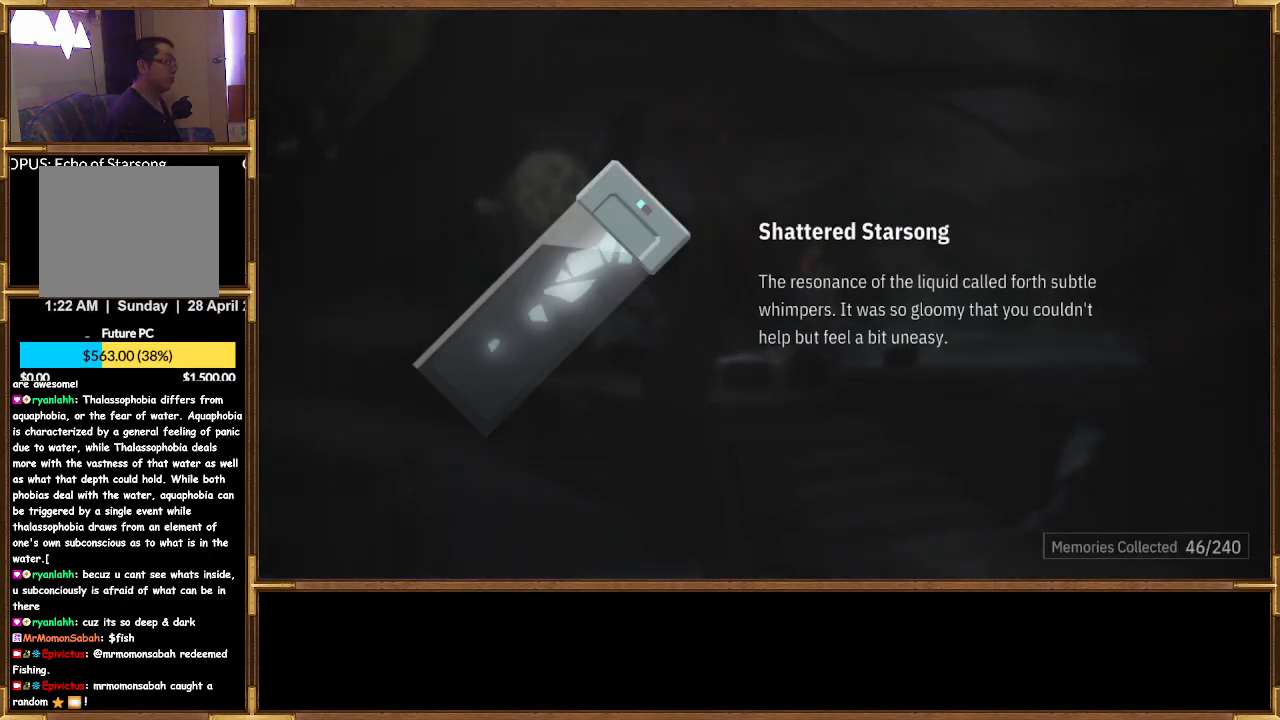
{"buttons": [], "left_stick": "center", "right_stick": "center", "events": []}
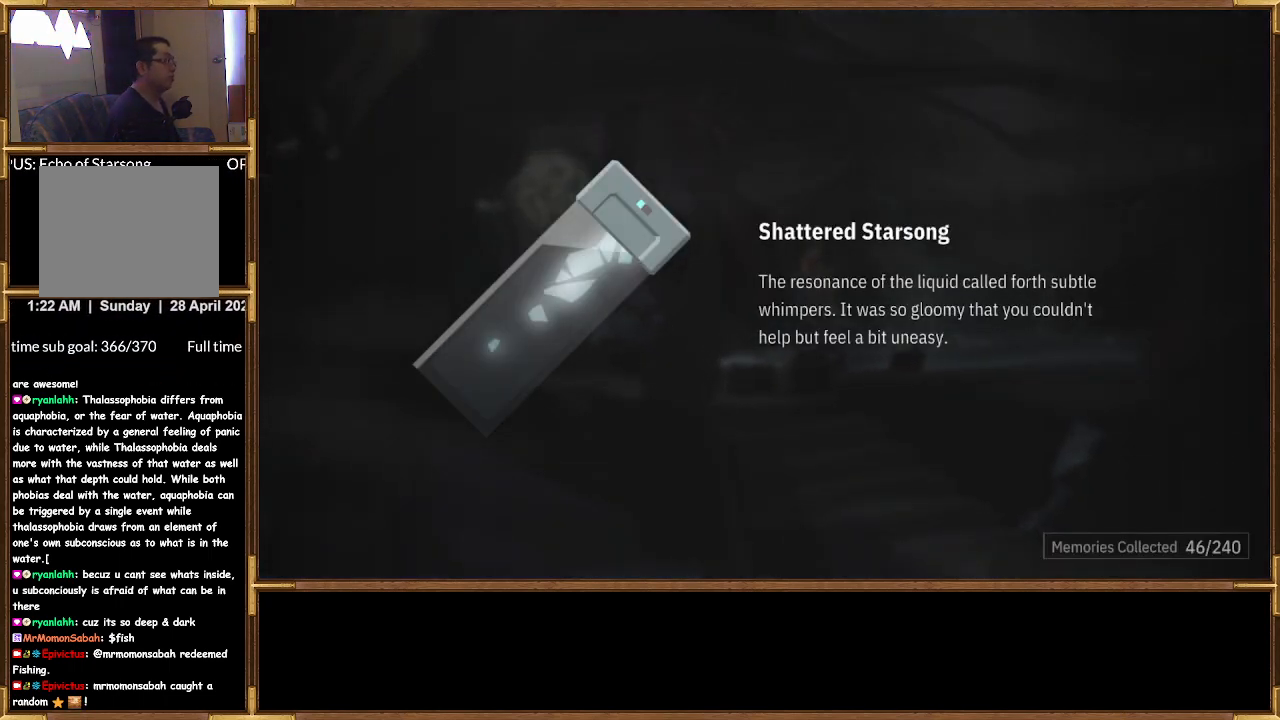
{"buttons": [], "left_stick": "center", "right_stick": "center", "events": []}
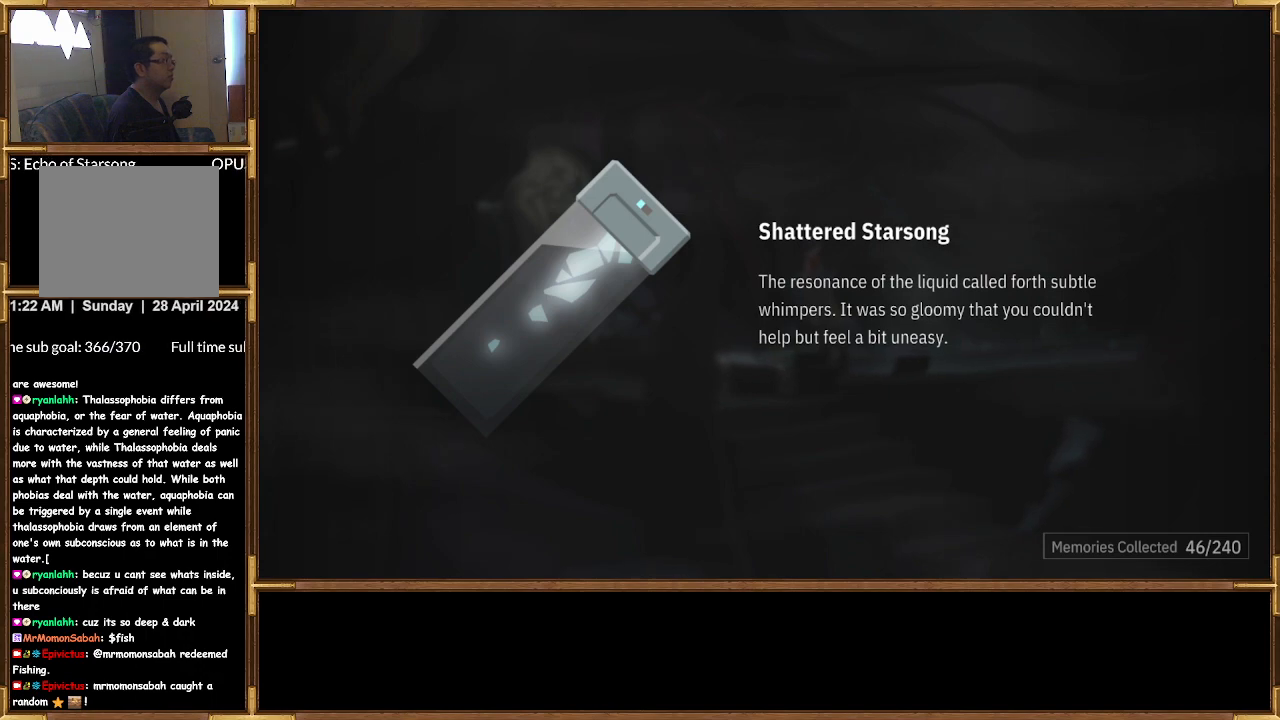
{"buttons": [], "left_stick": "center", "right_stick": "center", "events": [[333, "CROSS", "down"], [500, "CROSS", "up"]]}
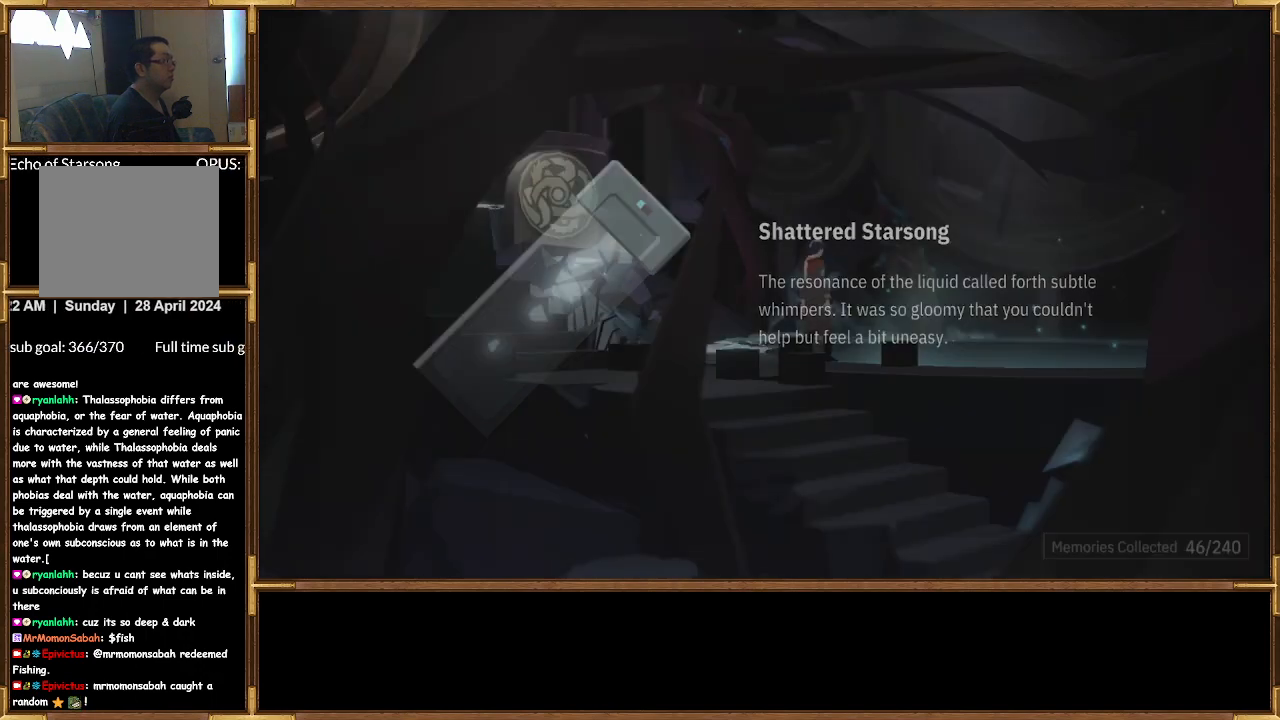
{"buttons": [], "left_stick": "left", "right_stick": "center", "events": [[67, "left_stick", "left"]]}
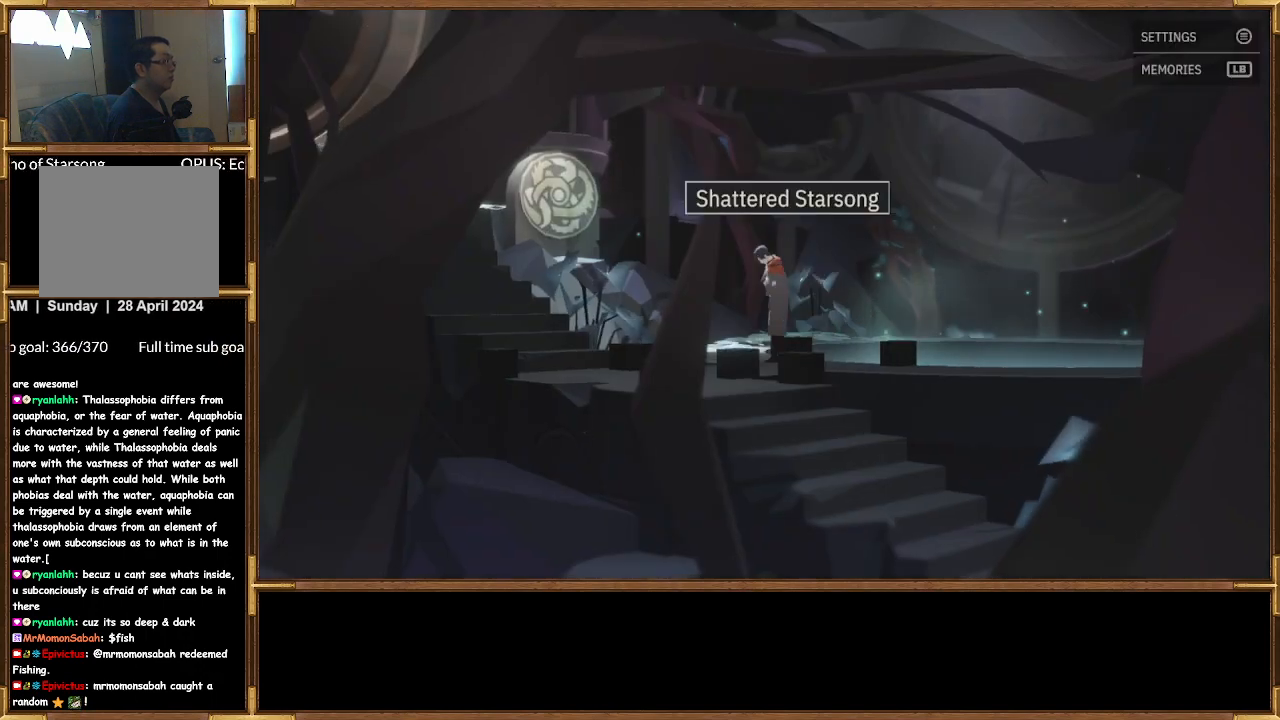
{"buttons": [], "left_stick": "left", "right_stick": "center", "events": []}
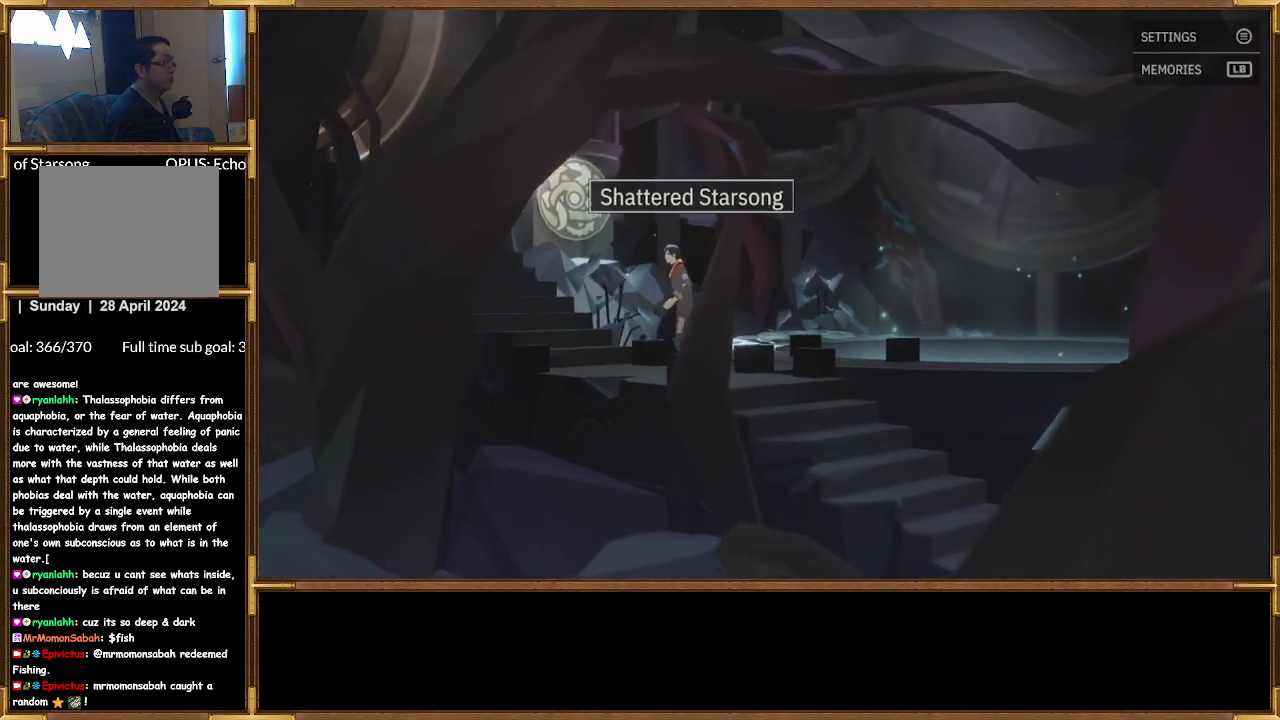
{"buttons": [], "left_stick": "up-left", "right_stick": "center", "events": [[467, "left_stick", "up-left"]]}
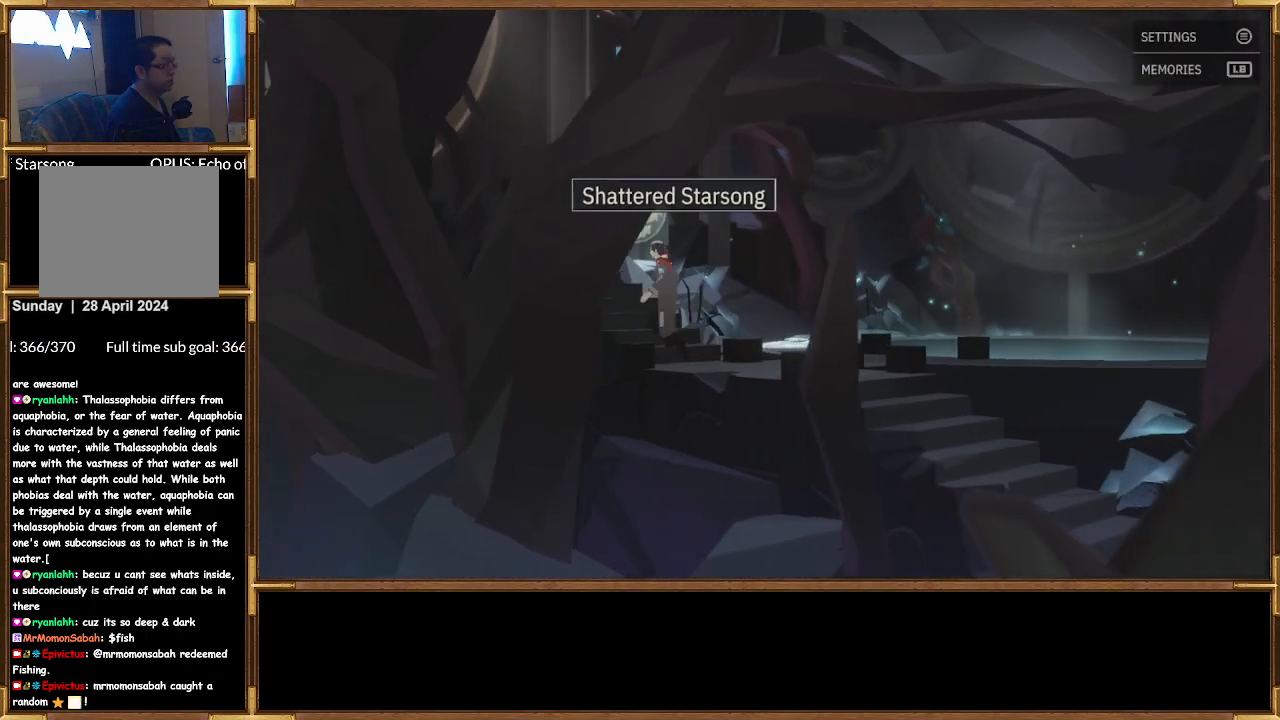
{"buttons": [], "left_stick": "up-left", "right_stick": "center", "events": []}
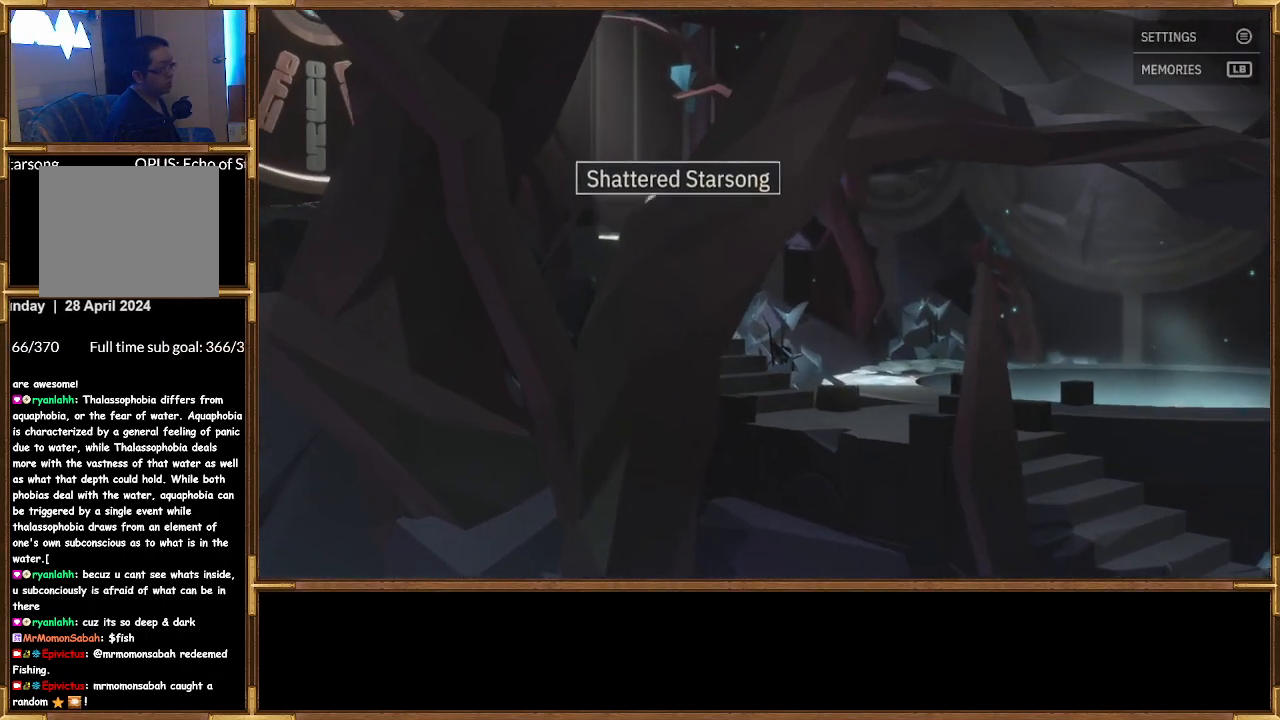
{"buttons": [], "left_stick": "up-left", "right_stick": "center", "events": []}
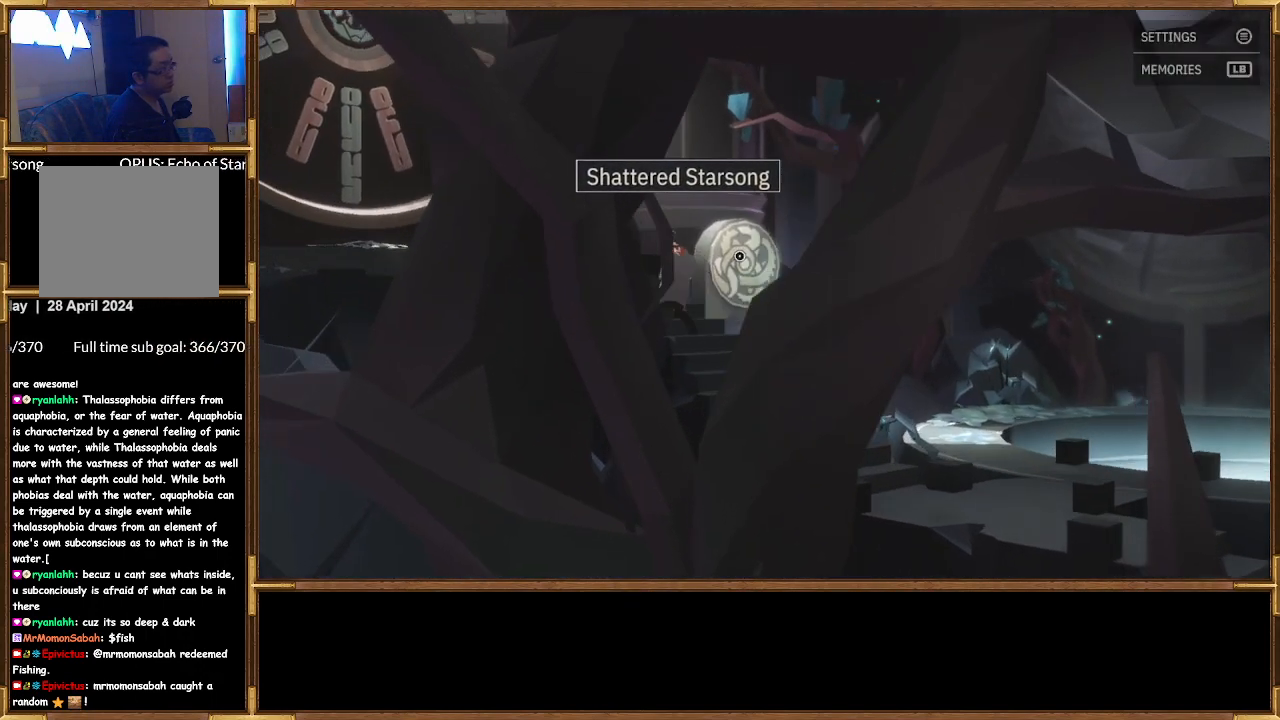
{"buttons": [], "left_stick": "up-left", "right_stick": "center", "events": []}
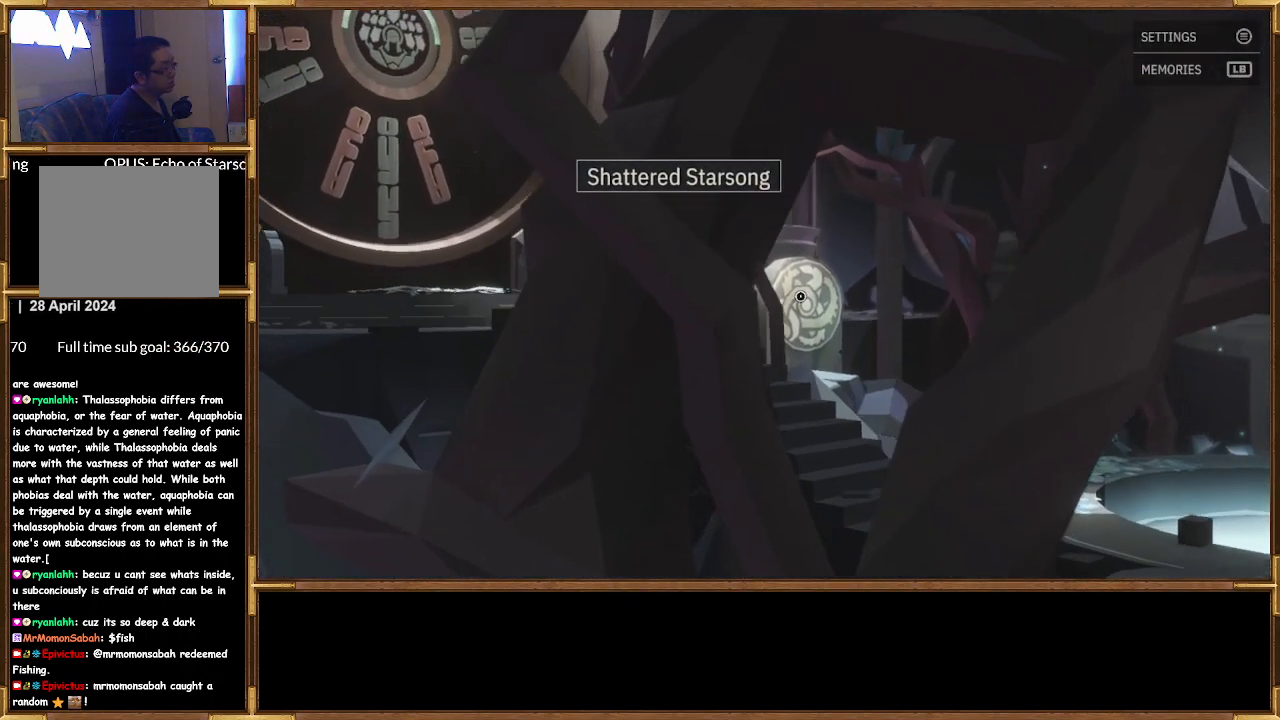
{"buttons": [], "left_stick": "up-left", "right_stick": "center", "events": []}
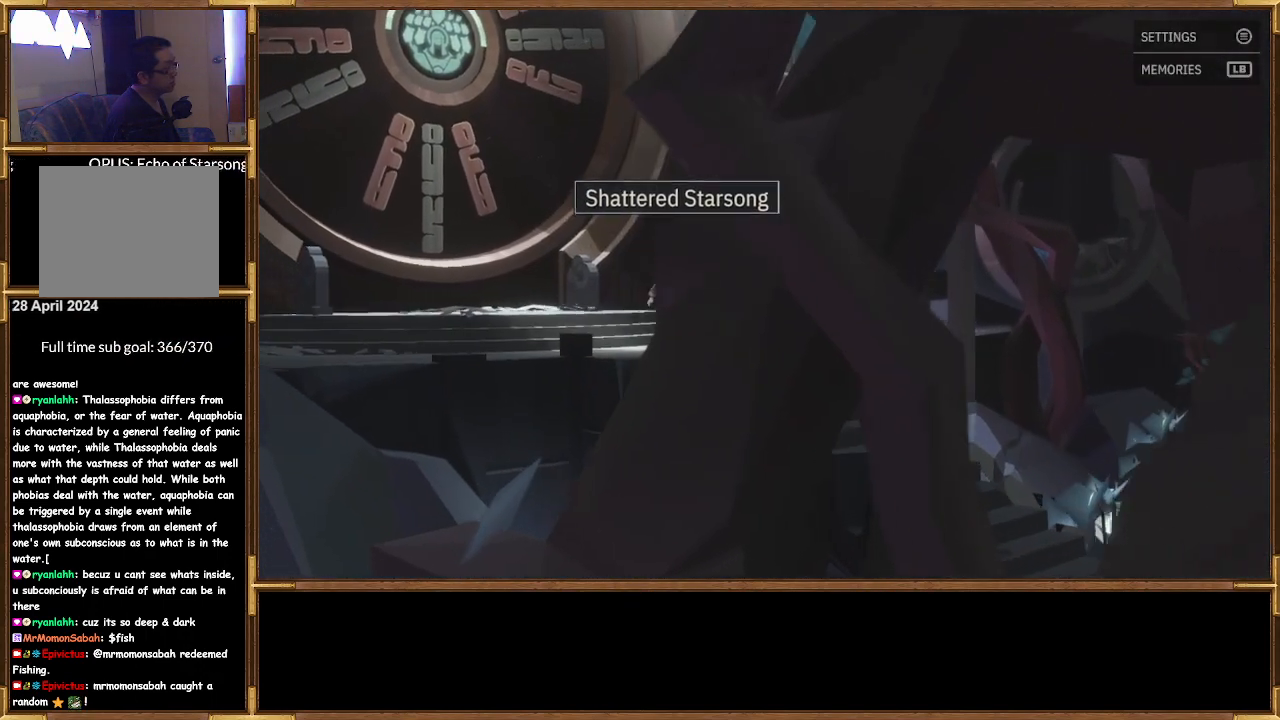
{"buttons": [], "left_stick": "left", "right_stick": "center", "events": [[333, "left_stick", "left"]]}
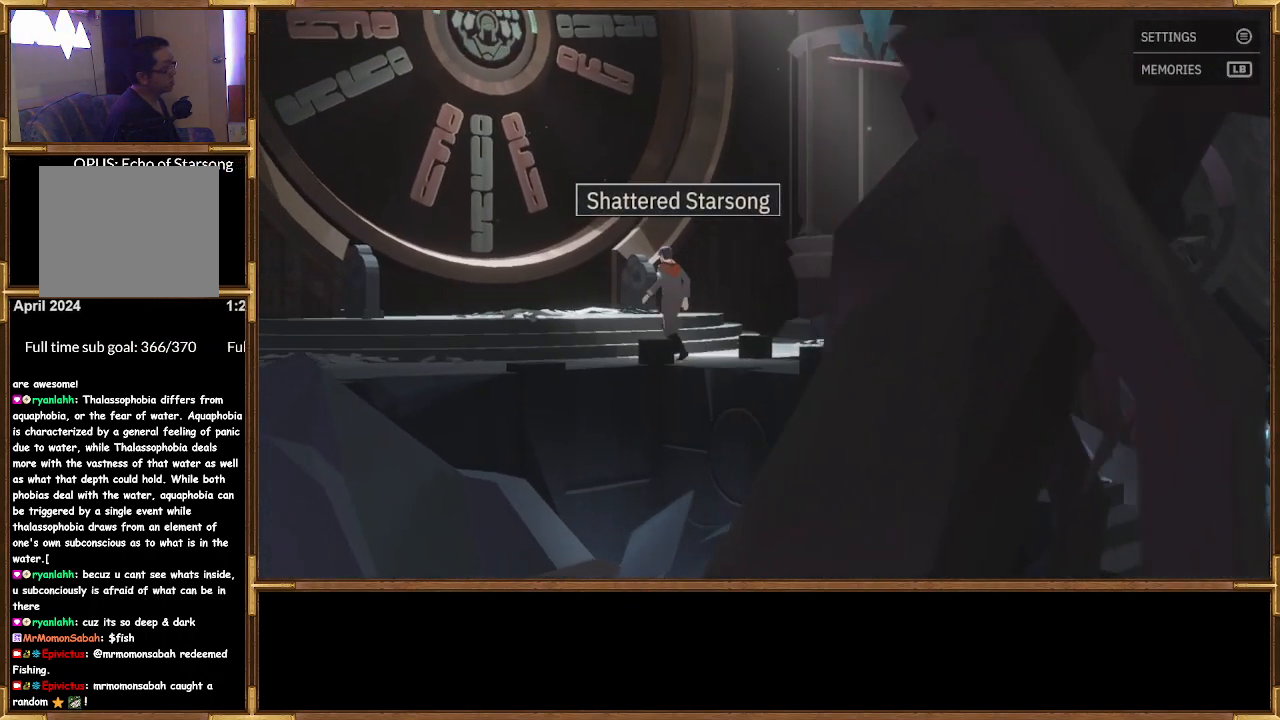
{"buttons": [], "left_stick": "up-left", "right_stick": "center", "events": [[167, "left_stick", "up-left"]]}
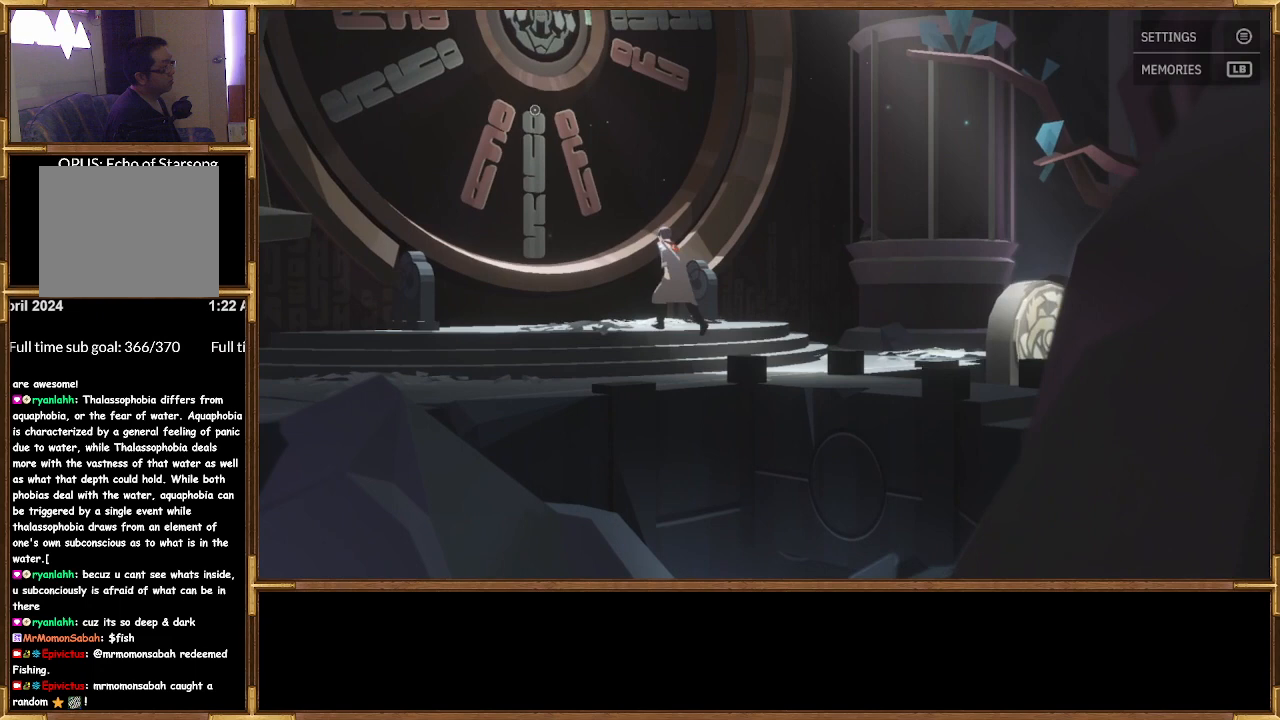
{"buttons": [], "left_stick": "center", "right_stick": "center", "events": [[233, "left_stick", "center"], [333, "CROSS", "down"], [433, "CROSS", "up"]]}
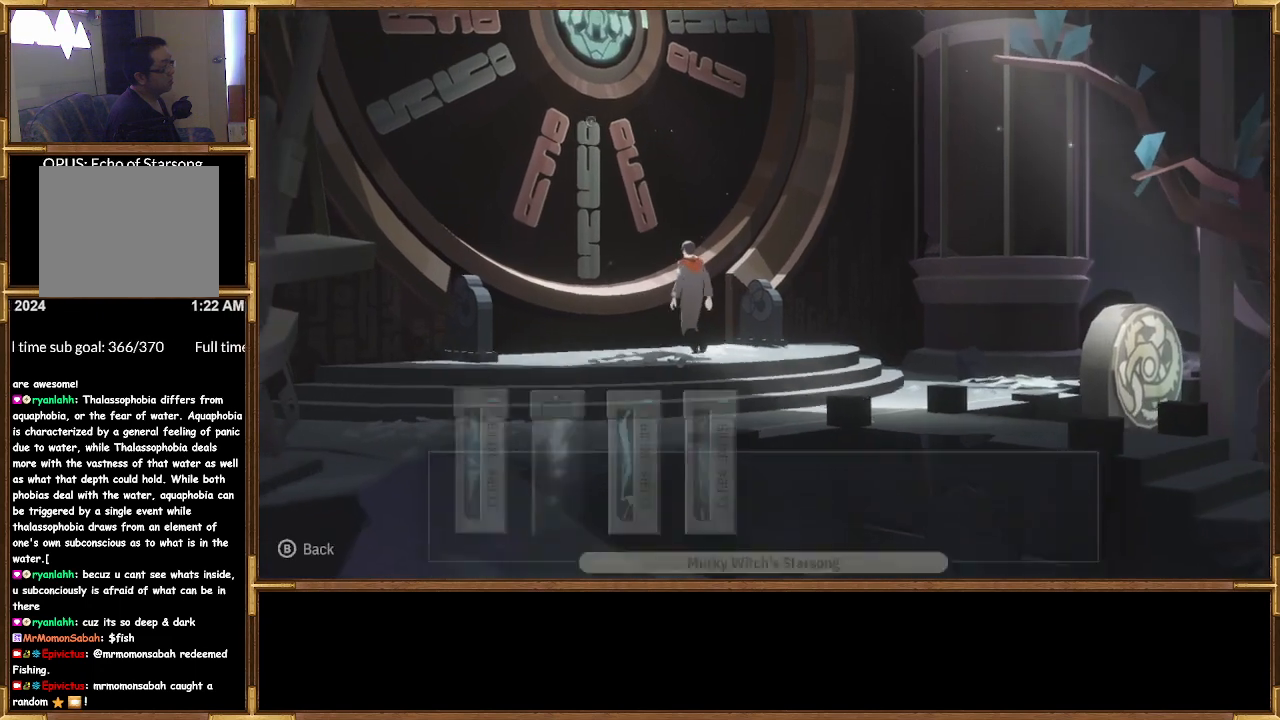
{"buttons": [], "left_stick": "center", "right_stick": "center", "events": []}
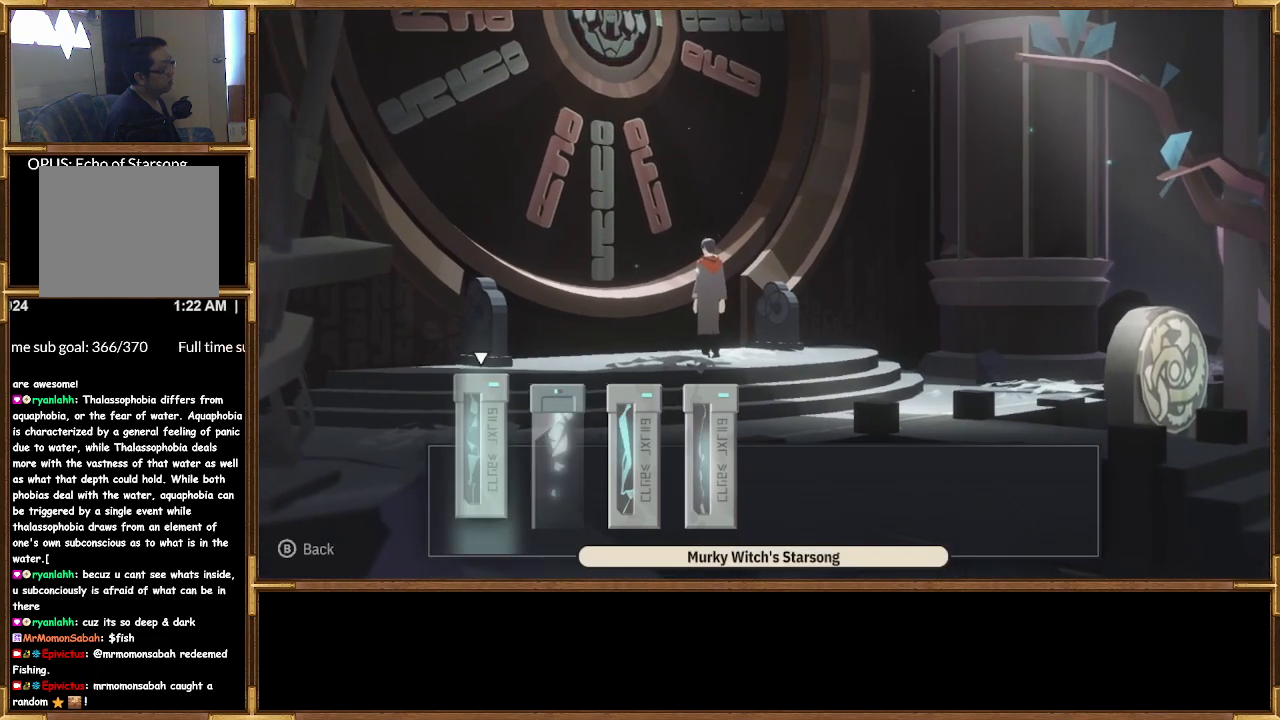
{"buttons": [], "left_stick": "center", "right_stick": "center", "events": [[367, "DPAD_RIGHT", "down"], [500, "DPAD_RIGHT", "up"]]}
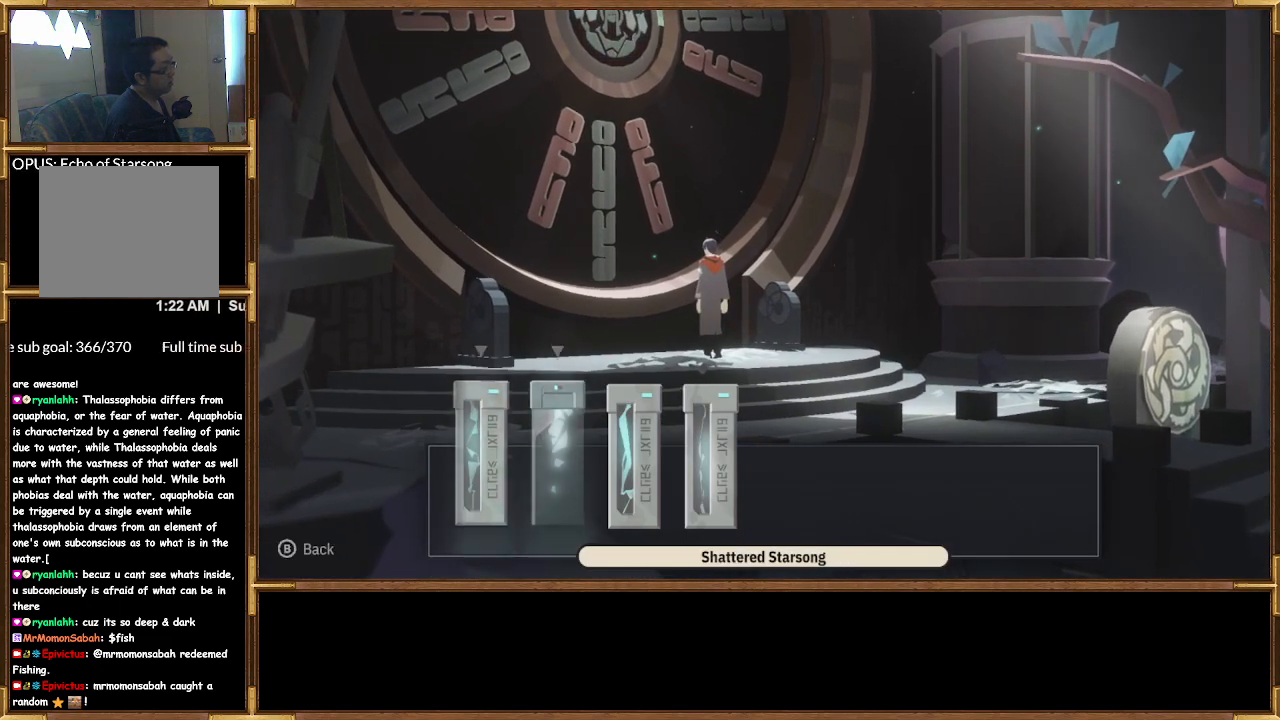
{"buttons": [], "left_stick": "center", "right_stick": "center", "events": [[267, "CROSS", "down"], [367, "CROSS", "up"]]}